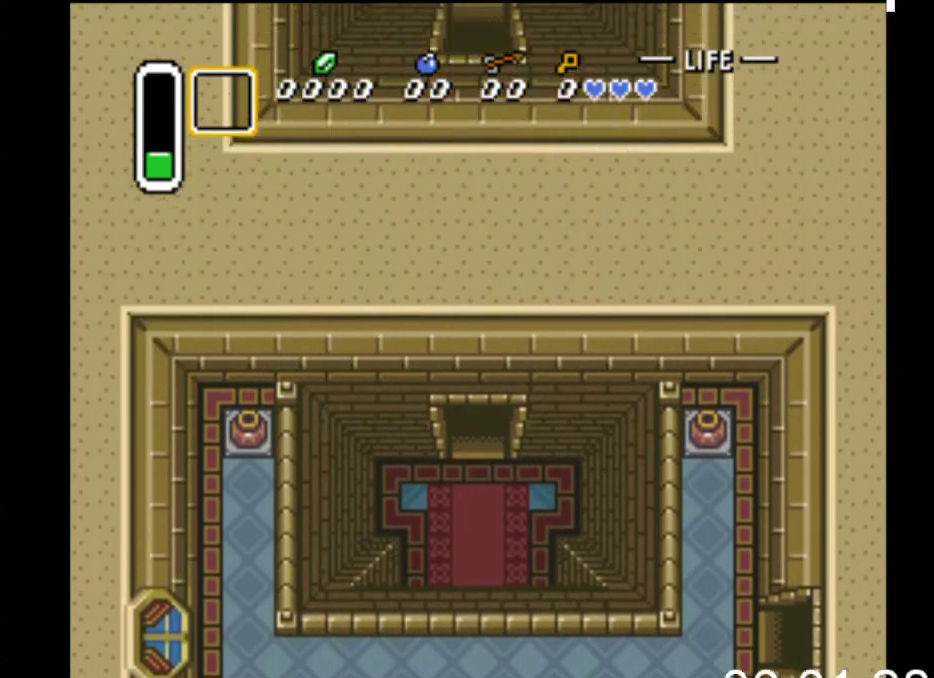
Gameplay with a controller (Xbox layout); each line is a JSON object with the inputs held at the frame after it. "events" lists button and stick changes between this image and that frame as [ms after this image, input, new state], when the widget could be followed in between. Not read: left_stick right_stick.
{"buttons": ["DPAD_UP"], "events": []}
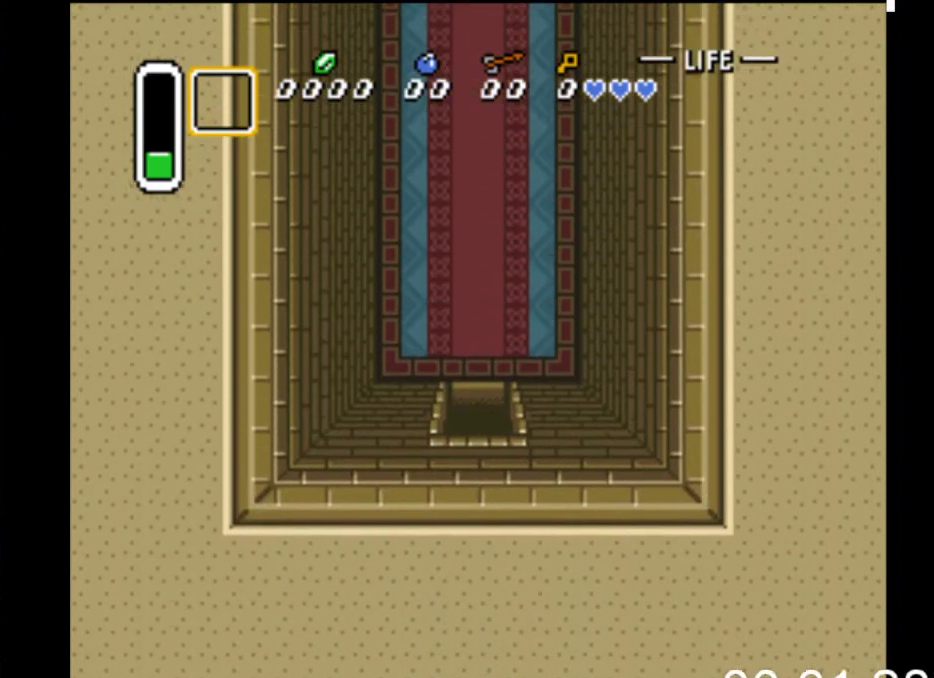
{"buttons": ["DPAD_UP"], "events": []}
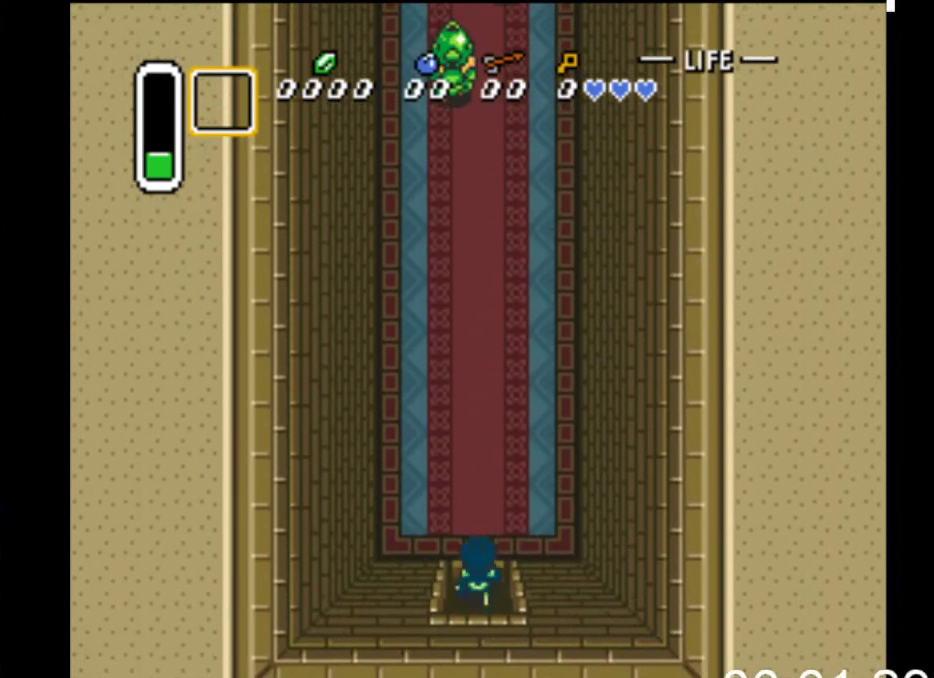
{"buttons": ["DPAD_UP"], "events": []}
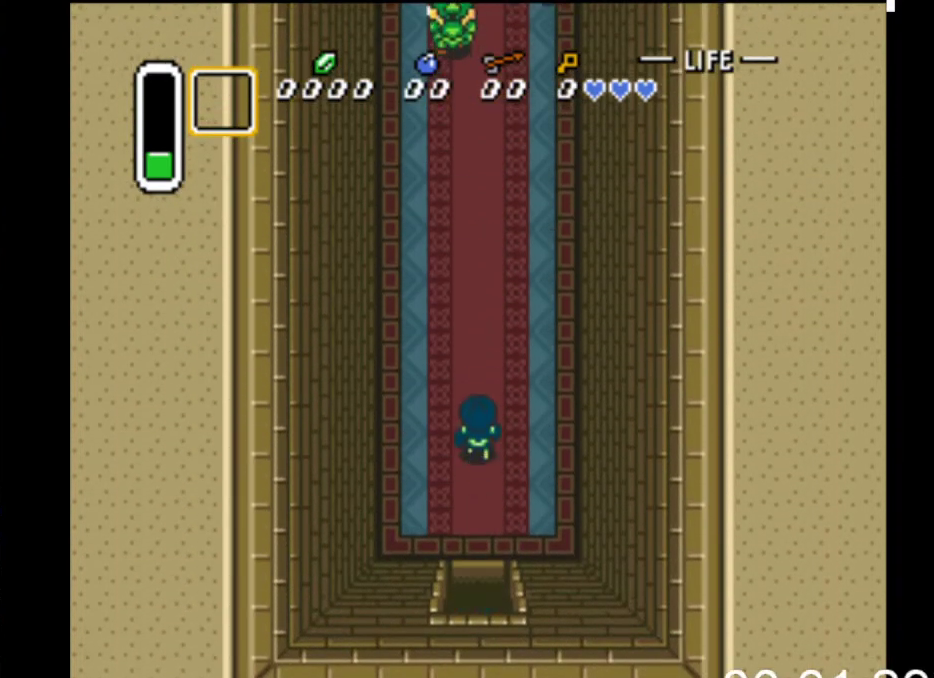
{"buttons": ["DPAD_UP"], "events": [[233, "A", "down"], [367, "A", "up"]]}
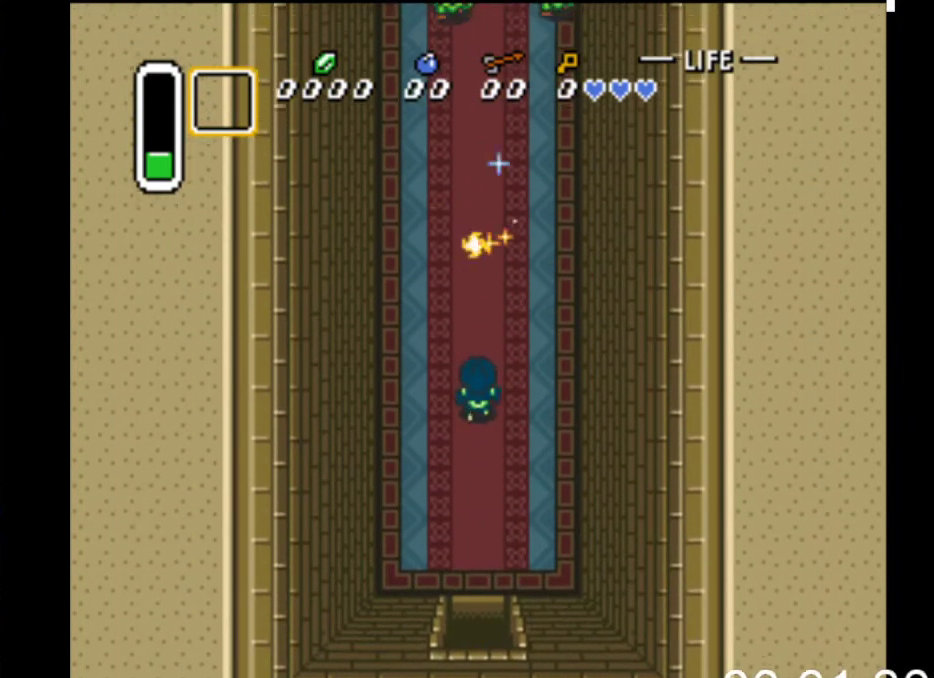
{"buttons": ["A", "DPAD_UP"], "events": [[400, "A", "down"]]}
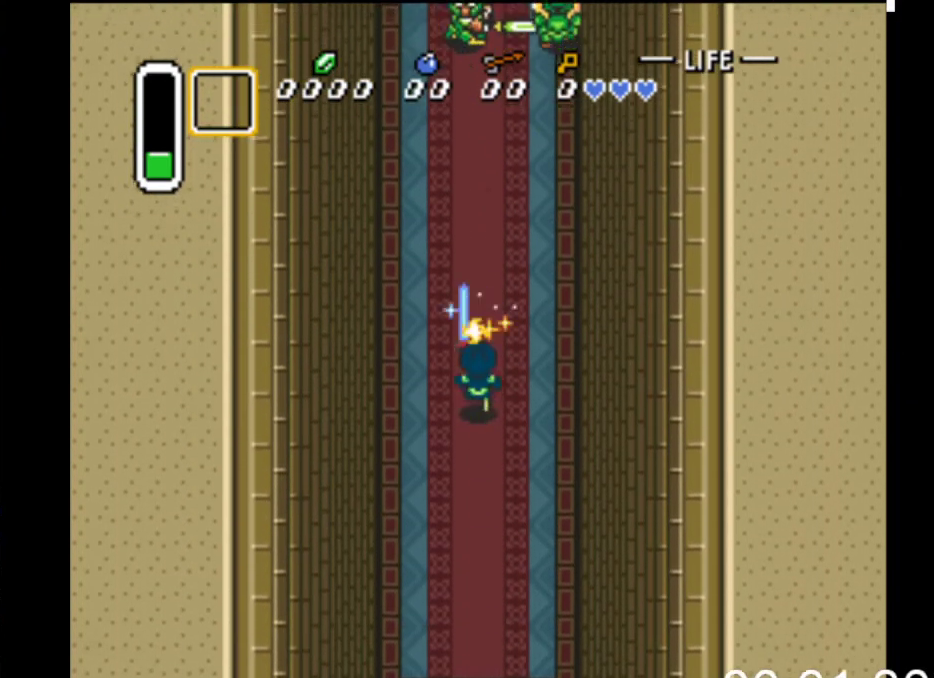
{"buttons": ["A", "DPAD_UP"], "events": [[33, "A", "up"], [500, "A", "down"]]}
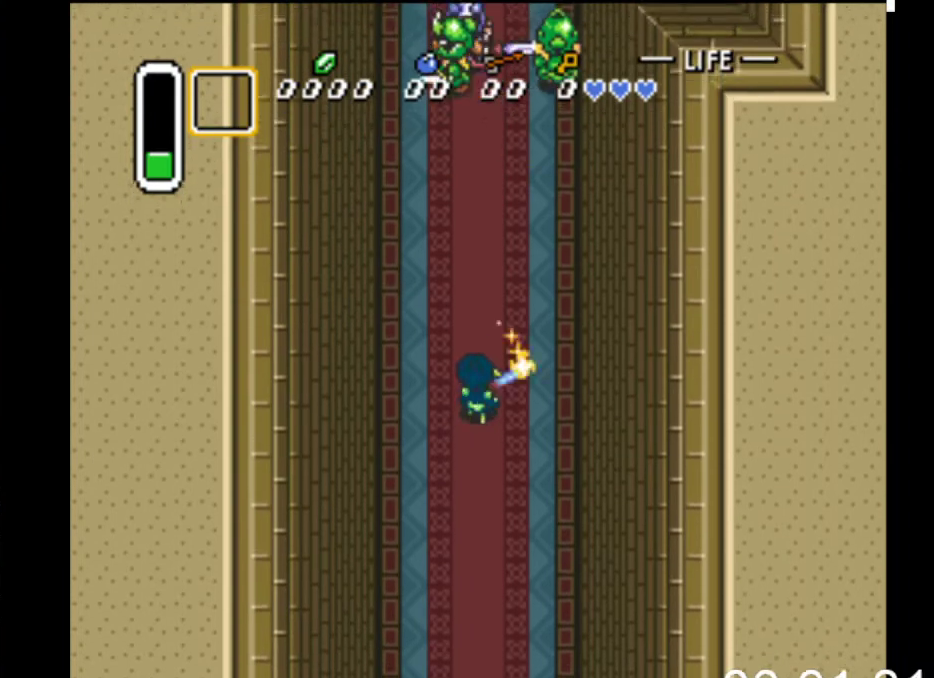
{"buttons": ["DPAD_UP"], "events": [[167, "A", "up"]]}
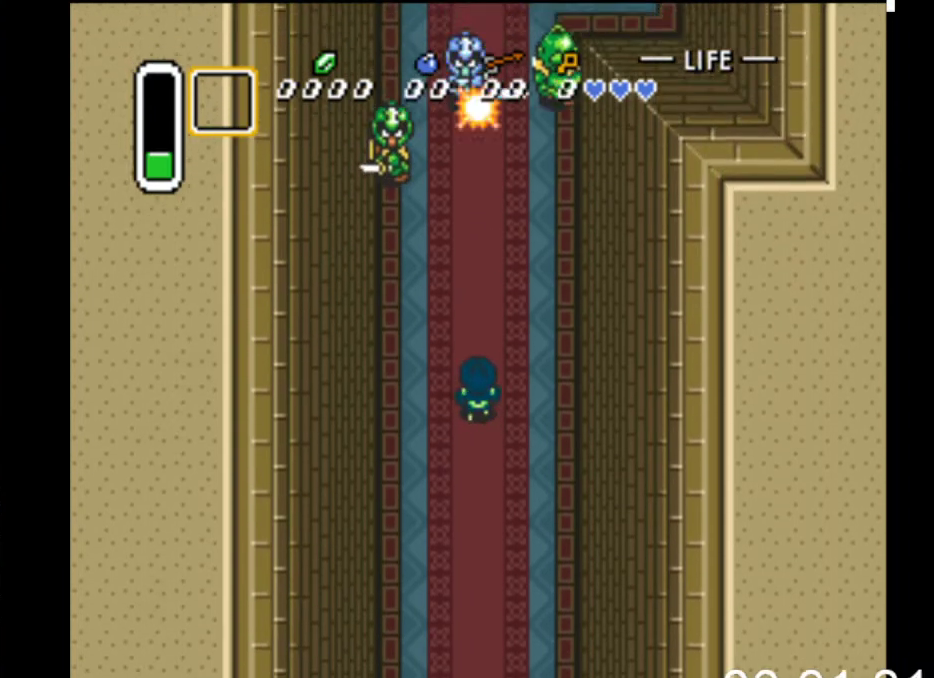
{"buttons": ["DPAD_UP"], "events": [[67, "A", "down"], [233, "A", "up"]]}
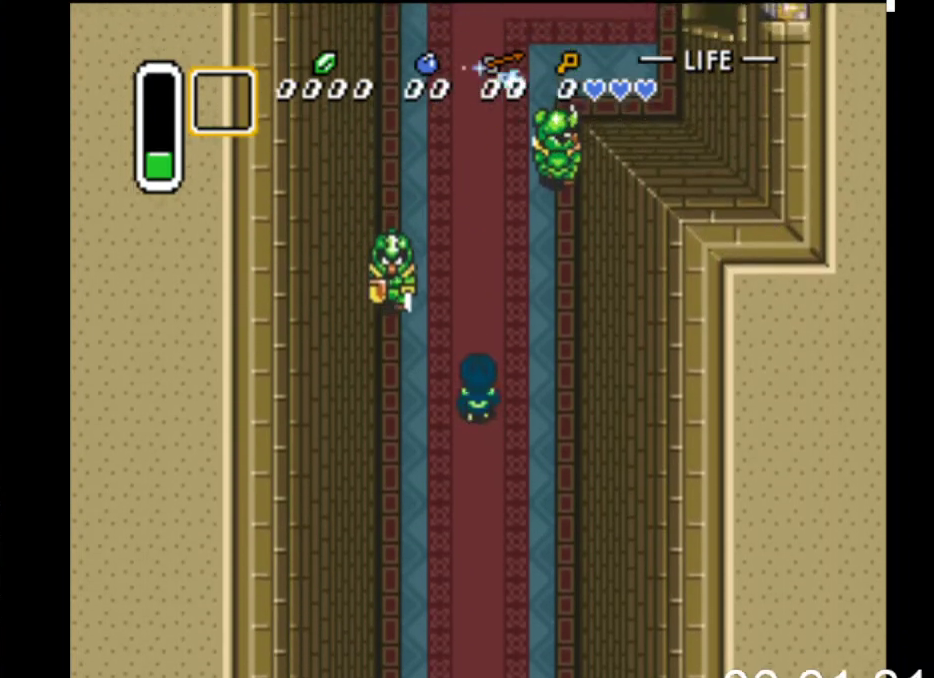
{"buttons": ["DPAD_UP"], "events": []}
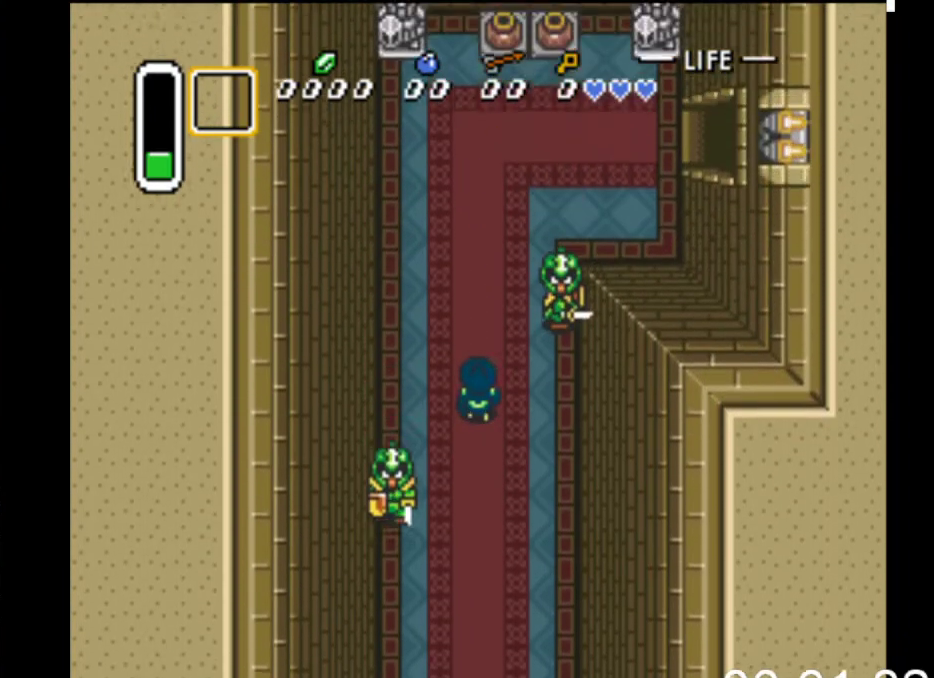
{"buttons": ["DPAD_UP"], "events": []}
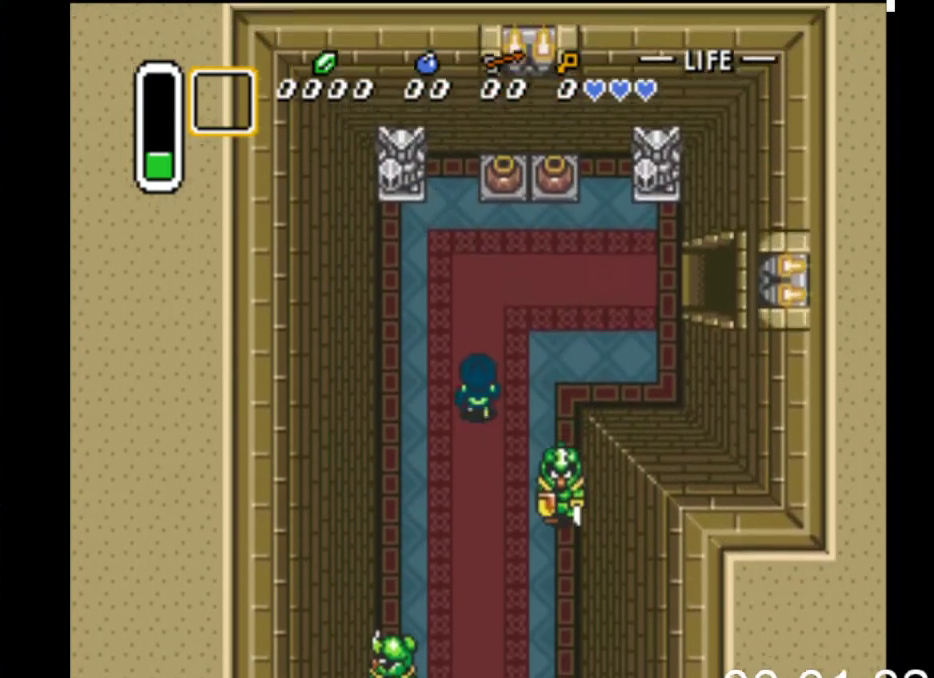
{"buttons": ["DPAD_UP", "DPAD_RIGHT"], "events": [[33, "DPAD_RIGHT", "down"]]}
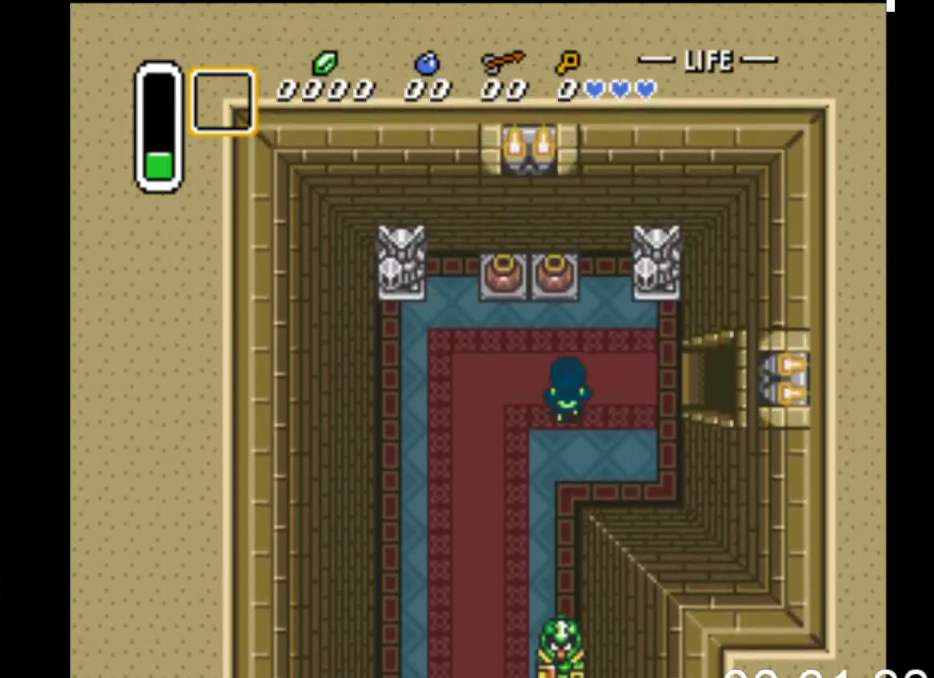
{"buttons": ["DPAD_RIGHT"], "events": [[167, "DPAD_UP", "up"]]}
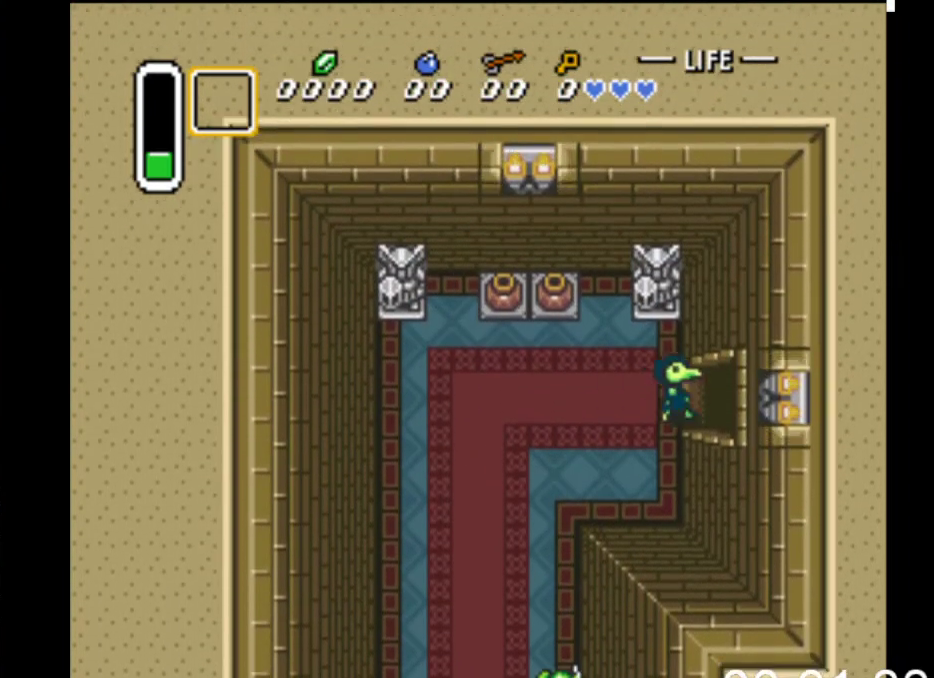
{"buttons": ["DPAD_RIGHT"], "events": []}
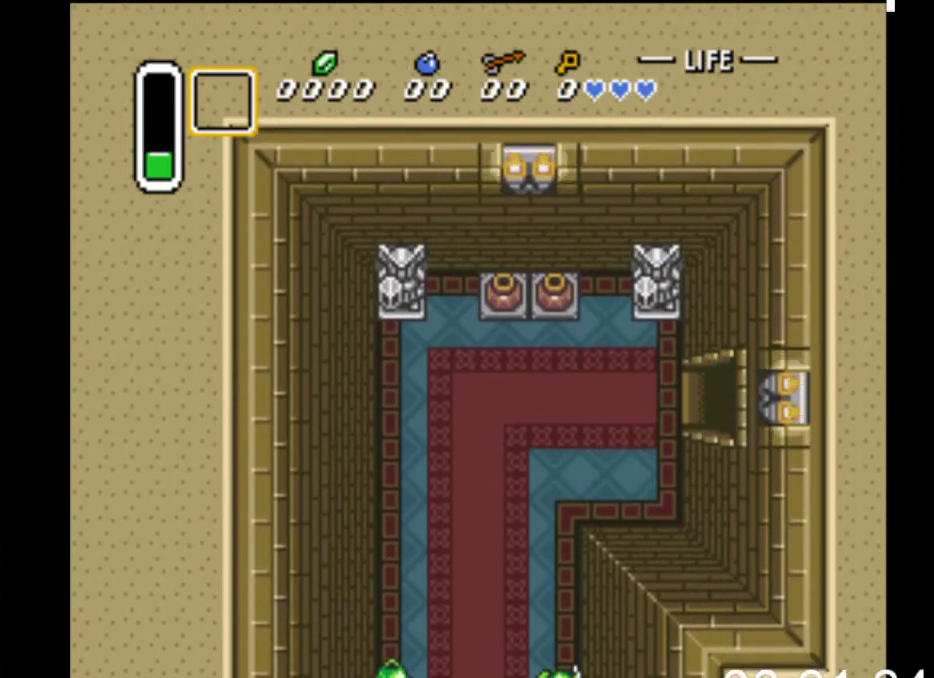
{"buttons": ["DPAD_RIGHT"], "events": []}
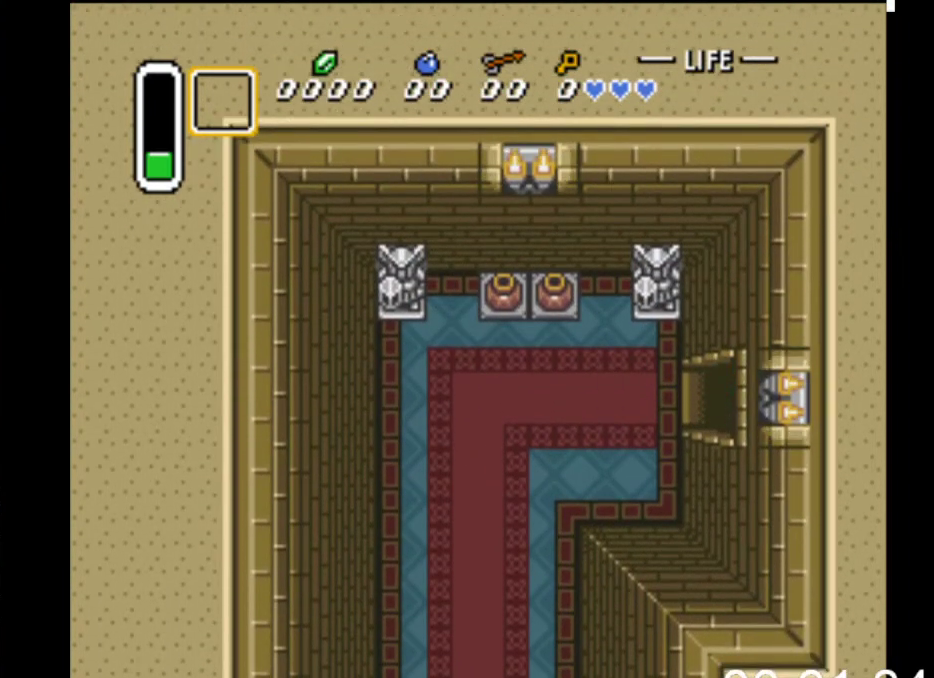
{"buttons": ["DPAD_RIGHT"], "events": []}
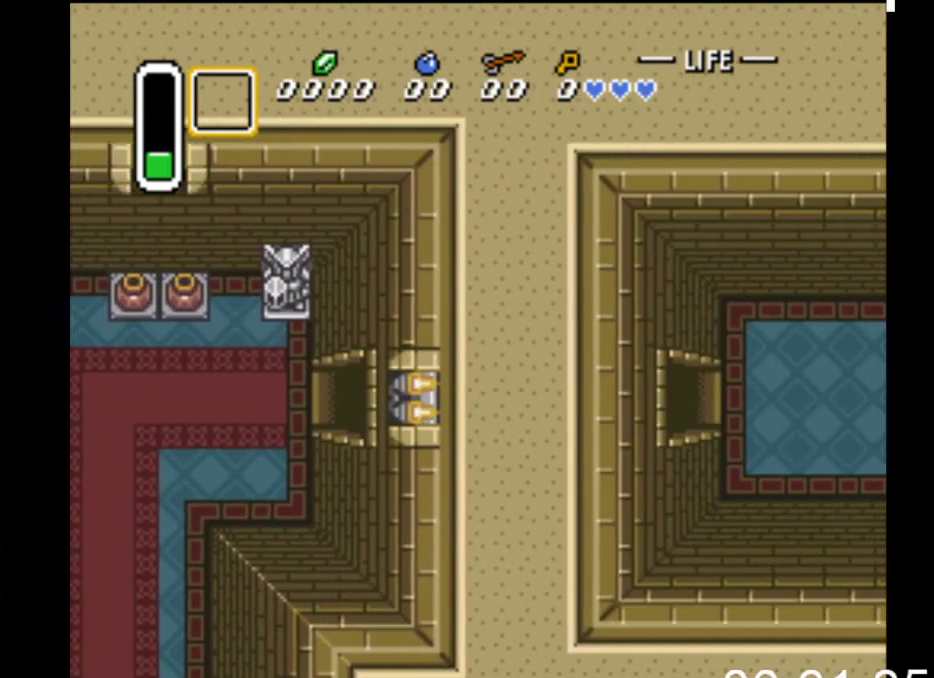
{"buttons": ["DPAD_RIGHT"], "events": []}
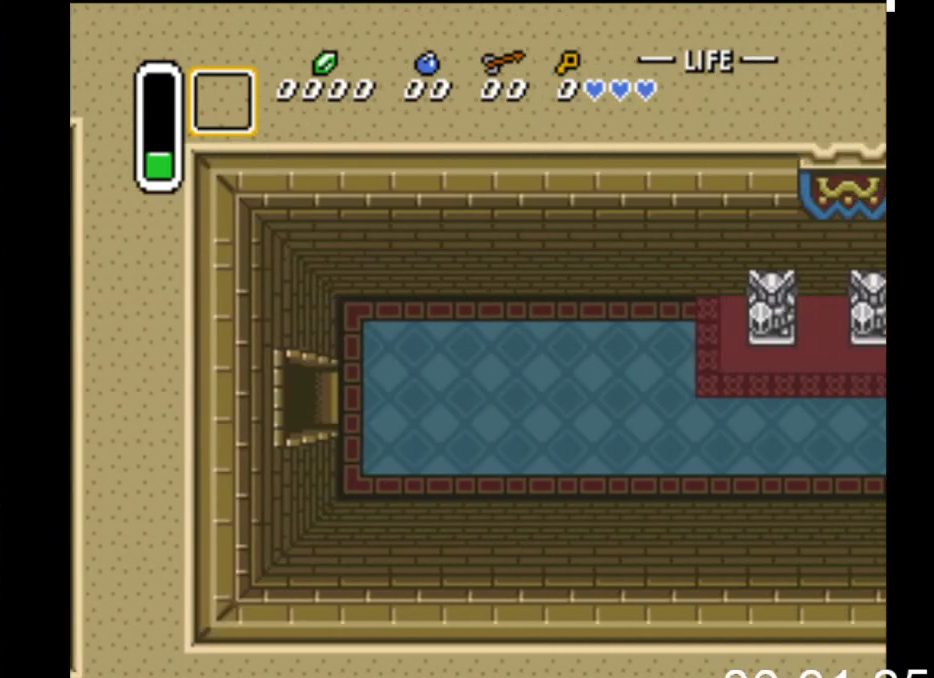
{"buttons": ["DPAD_RIGHT"], "events": []}
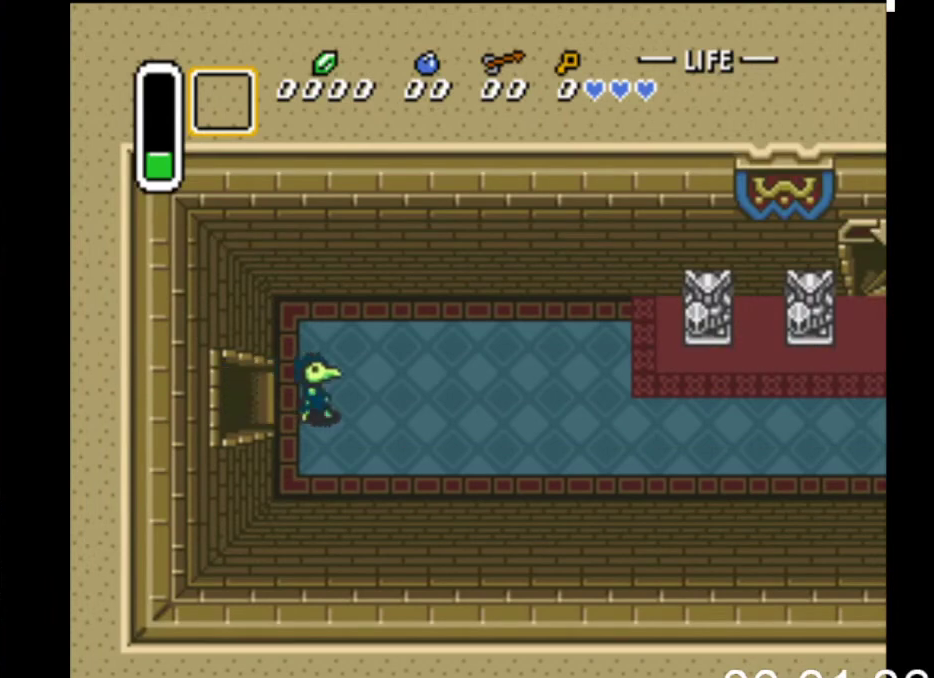
{"buttons": ["DPAD_RIGHT"], "events": []}
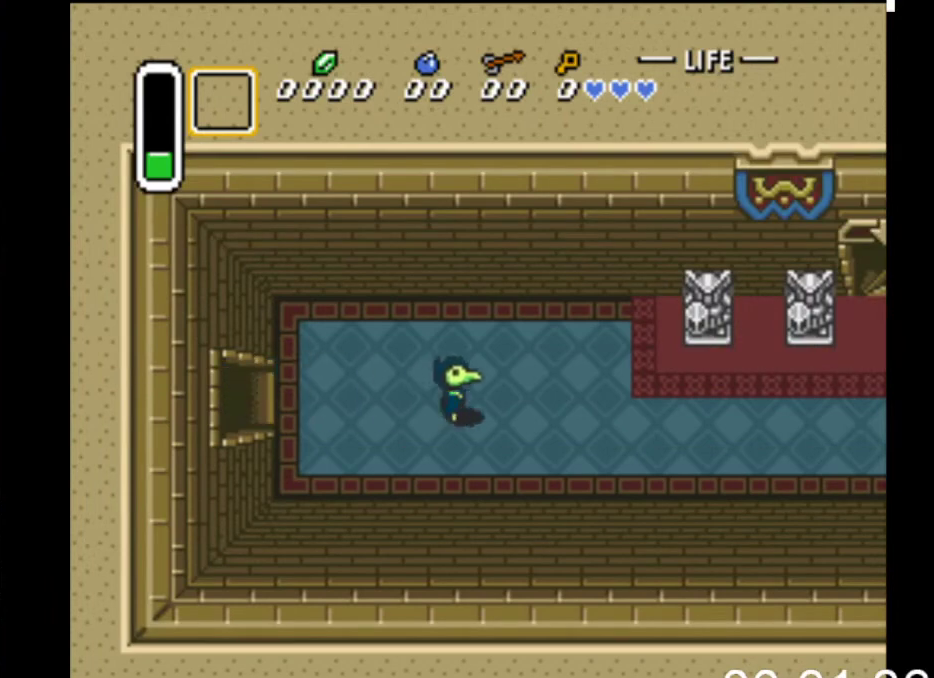
{"buttons": ["DPAD_RIGHT"], "events": []}
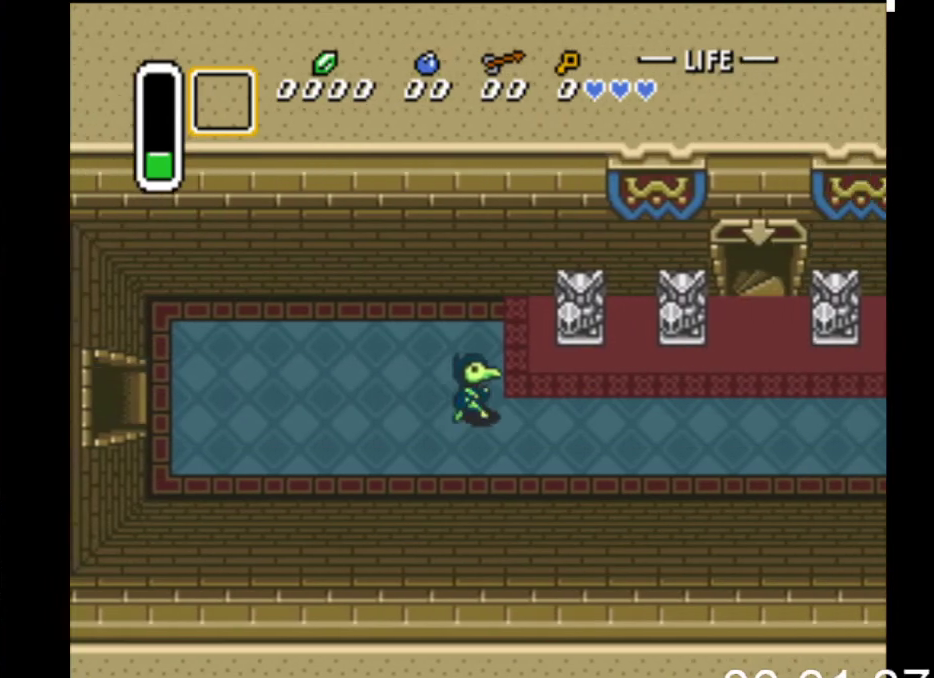
{"buttons": ["DPAD_RIGHT"], "events": []}
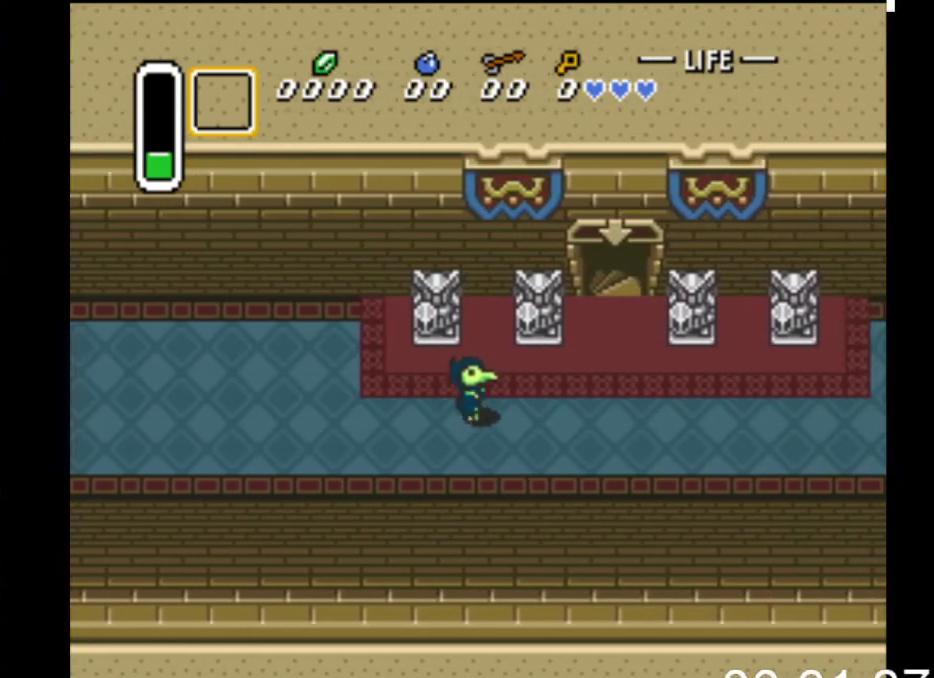
{"buttons": ["DPAD_UP", "DPAD_RIGHT"], "events": [[367, "DPAD_UP", "down"]]}
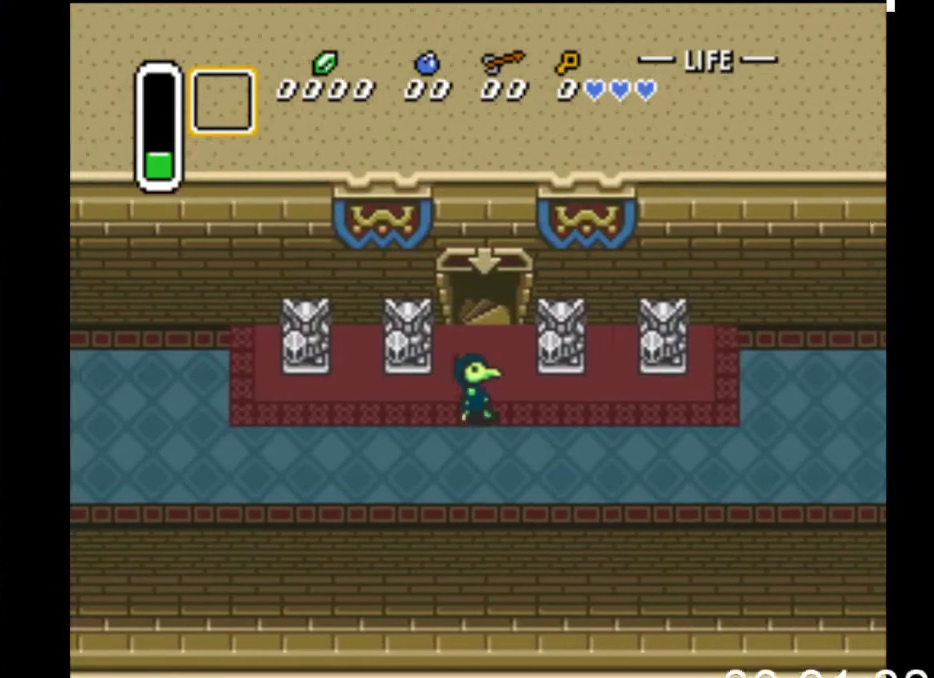
{"buttons": ["DPAD_UP"], "events": [[100, "DPAD_RIGHT", "up"]]}
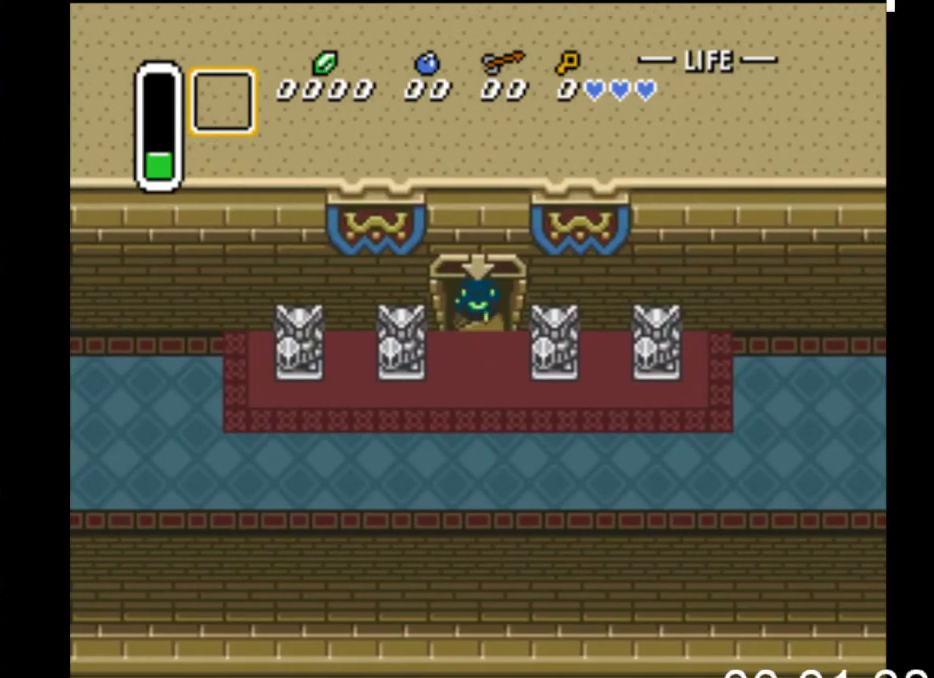
{"buttons": ["DPAD_UP"], "events": []}
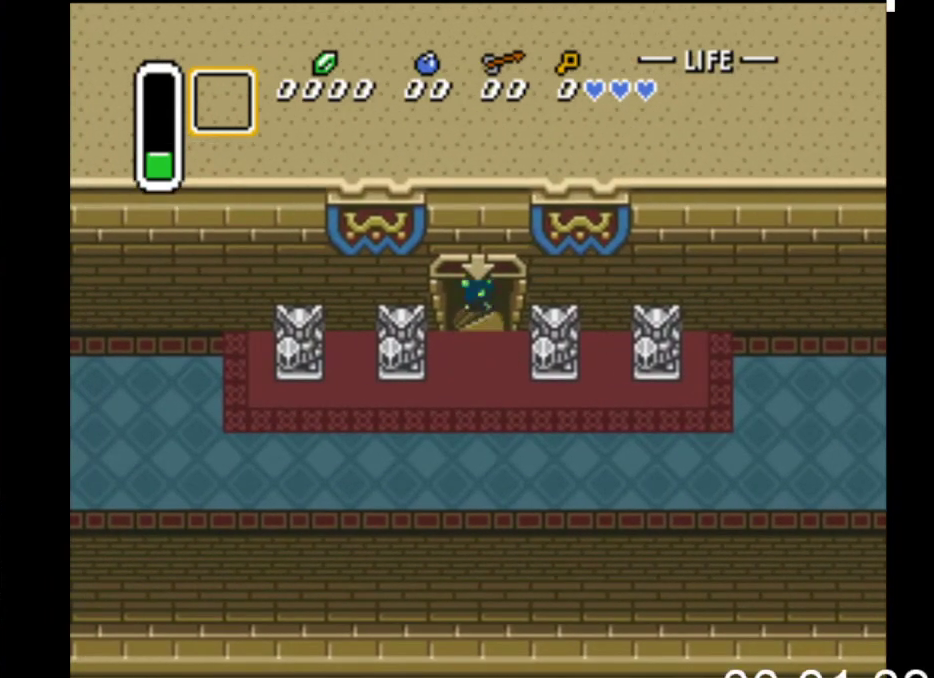
{"buttons": [], "events": [[200, "DPAD_UP", "up"]]}
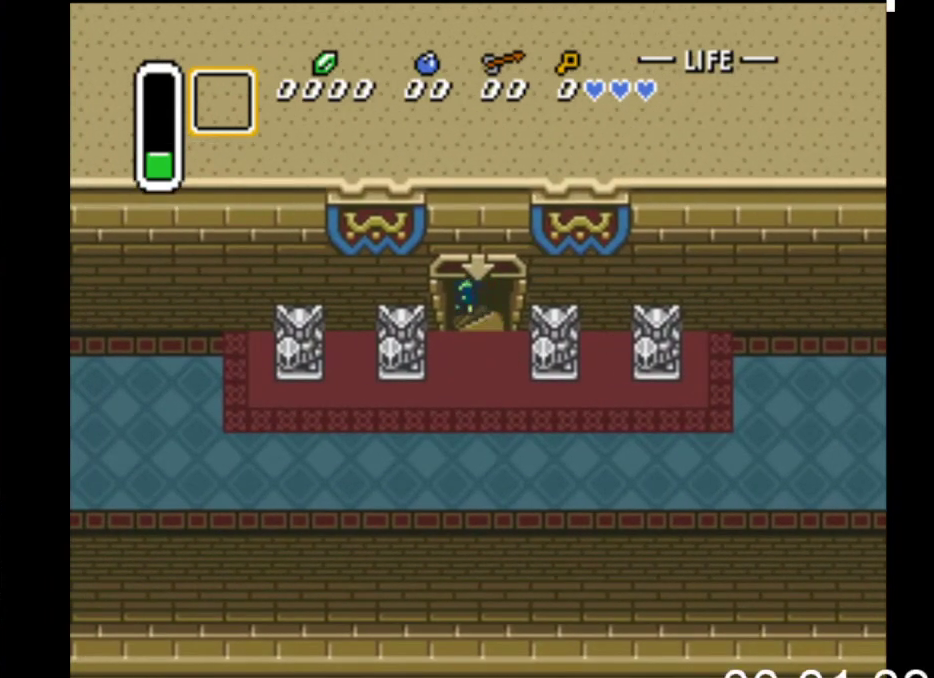
{"buttons": [], "events": []}
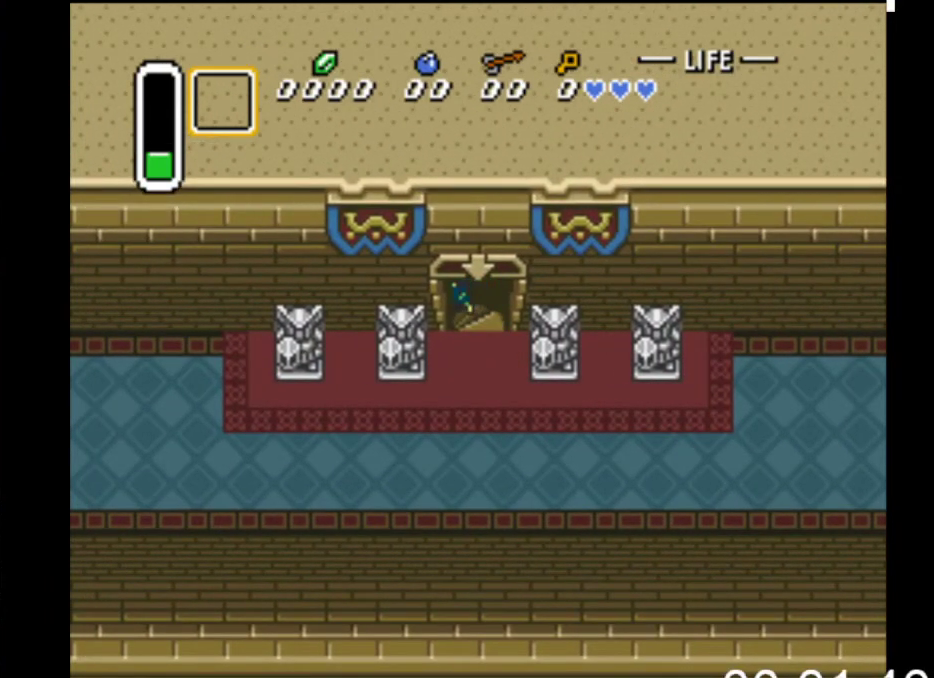
{"buttons": [], "events": []}
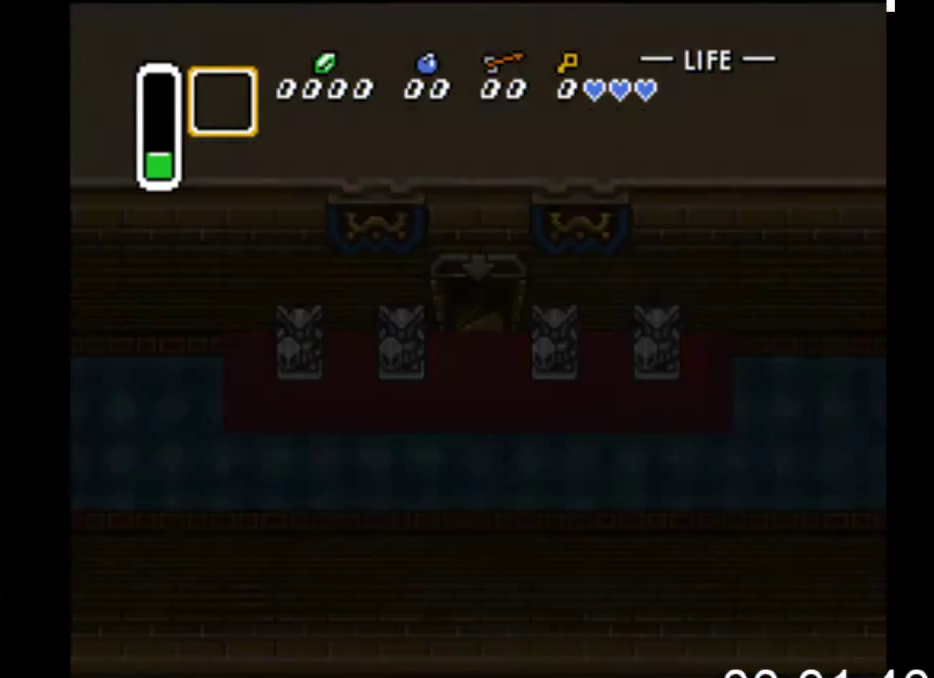
{"buttons": [], "events": []}
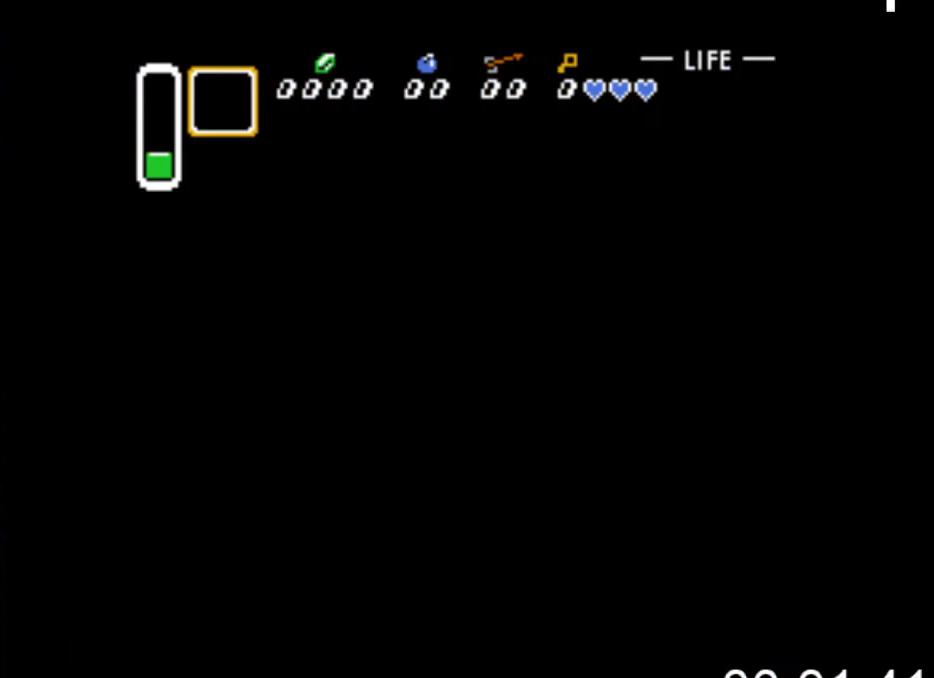
{"buttons": ["DPAD_DOWN", "DPAD_RIGHT"], "events": [[300, "DPAD_RIGHT", "down"], [433, "DPAD_DOWN", "down"]]}
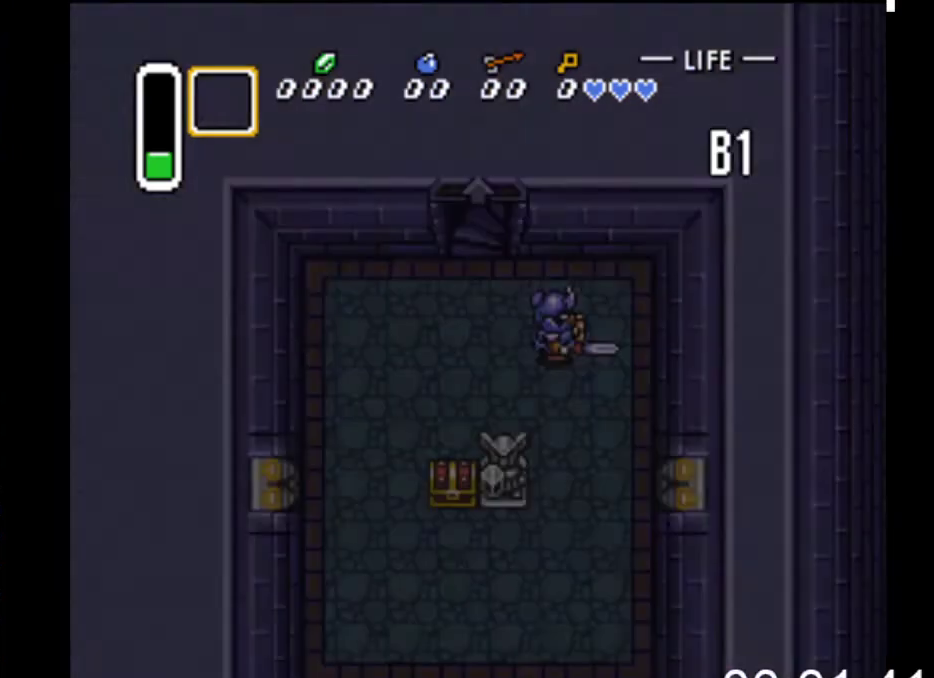
{"buttons": ["DPAD_DOWN", "DPAD_RIGHT"], "events": []}
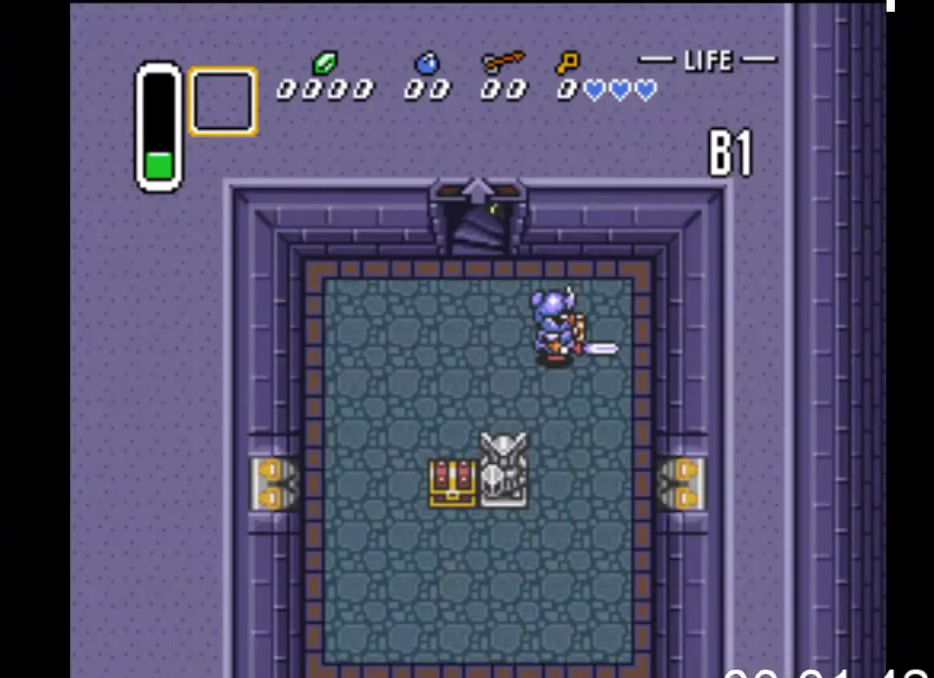
{"buttons": ["DPAD_DOWN", "DPAD_RIGHT"], "events": []}
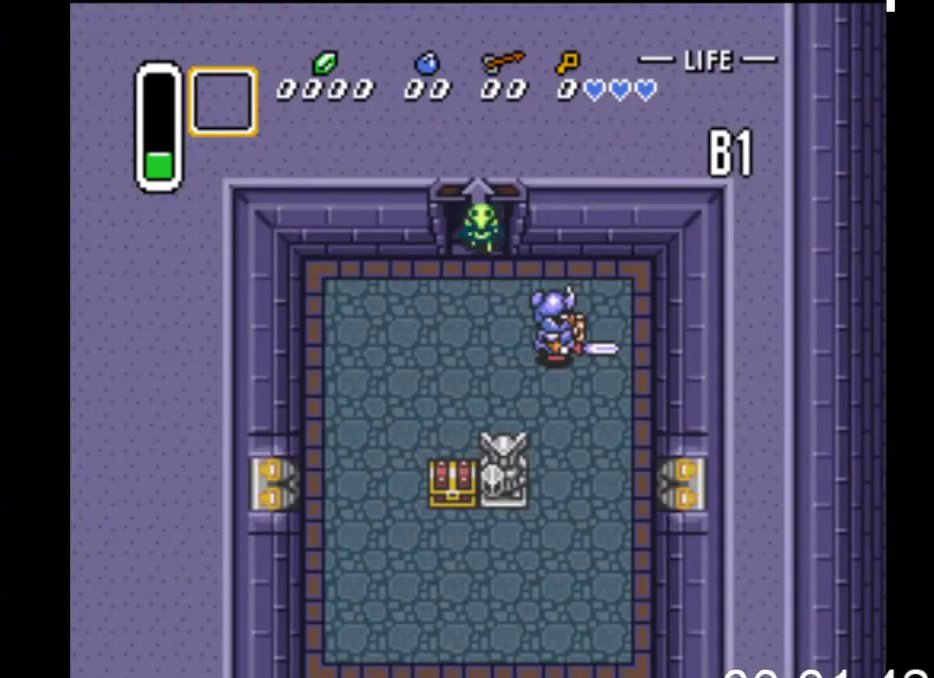
{"buttons": ["DPAD_DOWN", "DPAD_RIGHT"], "events": []}